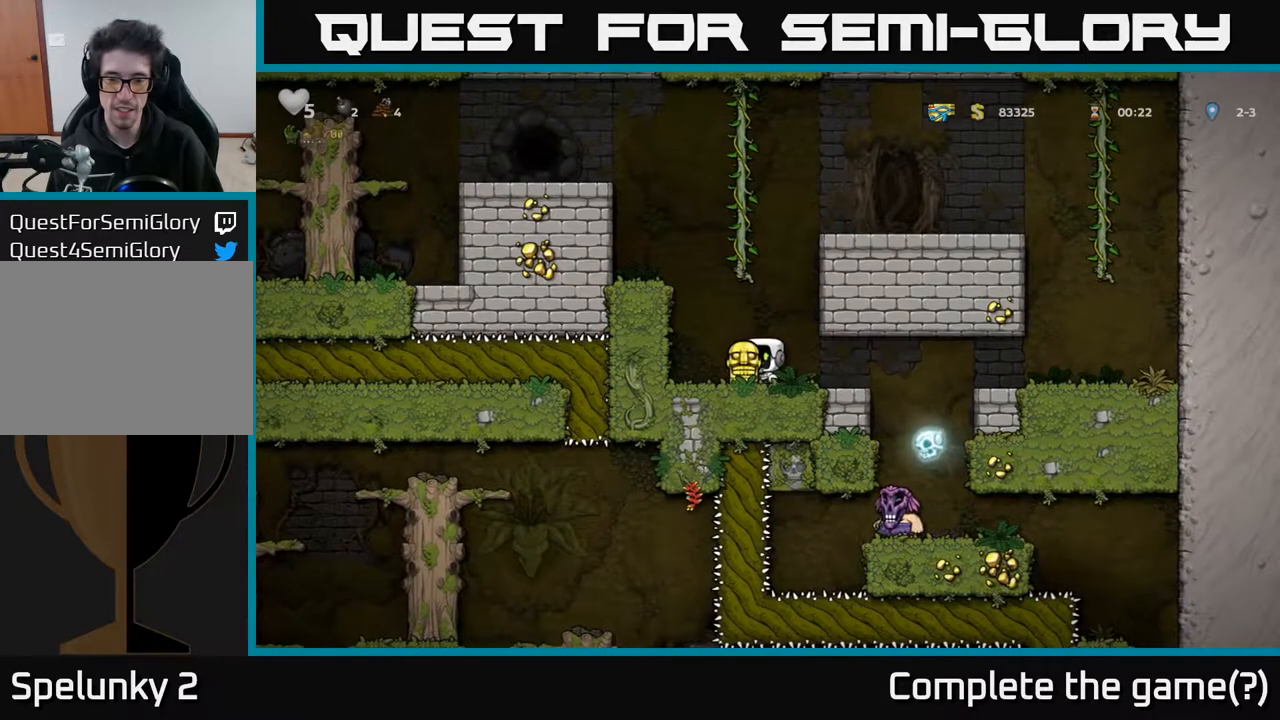
Gameplay with a controller (Xbox layout); each line is a JSON object with the inputs held at the frame after it. "events" lists button and stick changes between this image and that frame as [ms after this image, input, new state], when the widget could be followed in between.
{"buttons": ["DPAD_LEFT"], "left_stick": "center", "right_stick": "center", "events": [[133, "DPAD_LEFT", "up"], [333, "A", "down"], [467, "A", "up"], [500, "DPAD_LEFT", "down"]]}
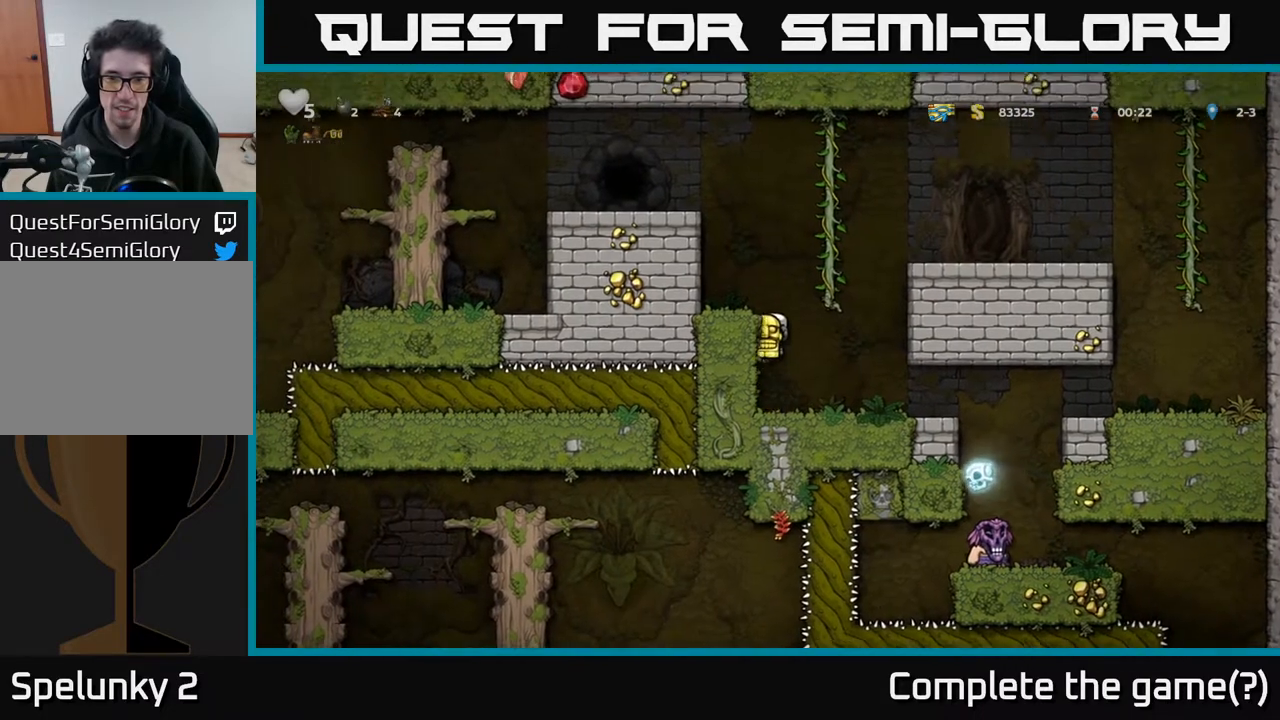
{"buttons": [], "left_stick": "center", "right_stick": "center", "events": [[383, "DPAD_LEFT", "up"]]}
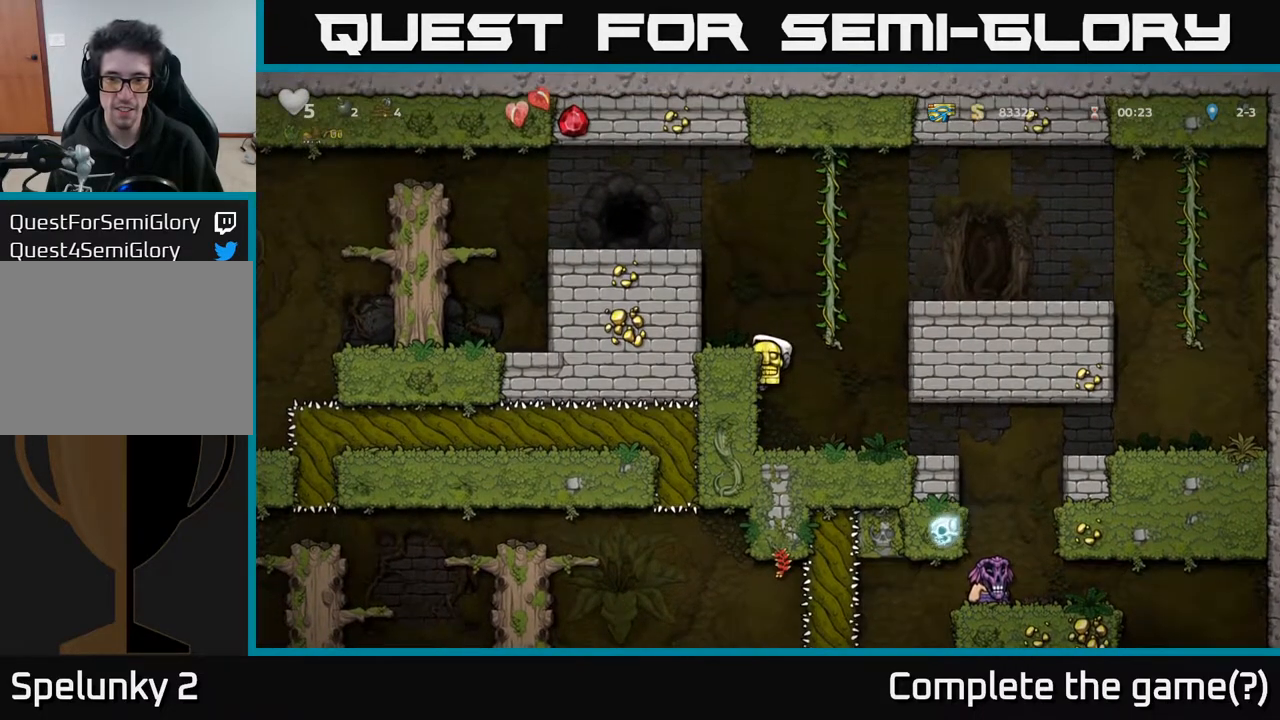
{"buttons": [], "left_stick": "center", "right_stick": "center", "events": [[283, "DPAD_DOWN", "down"], [317, "A", "down"], [400, "A", "up"], [433, "DPAD_DOWN", "up"]]}
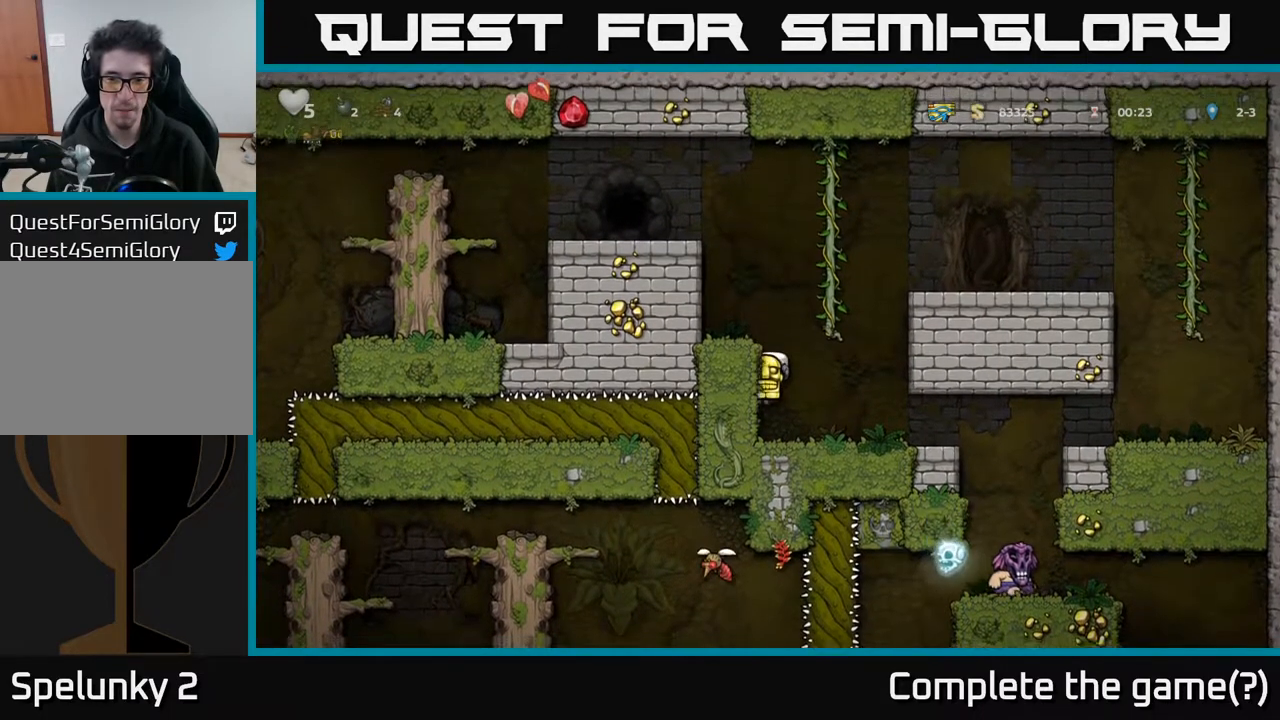
{"buttons": ["DPAD_RIGHT"], "left_stick": "center", "right_stick": "center", "events": [[117, "DPAD_RIGHT", "down"]]}
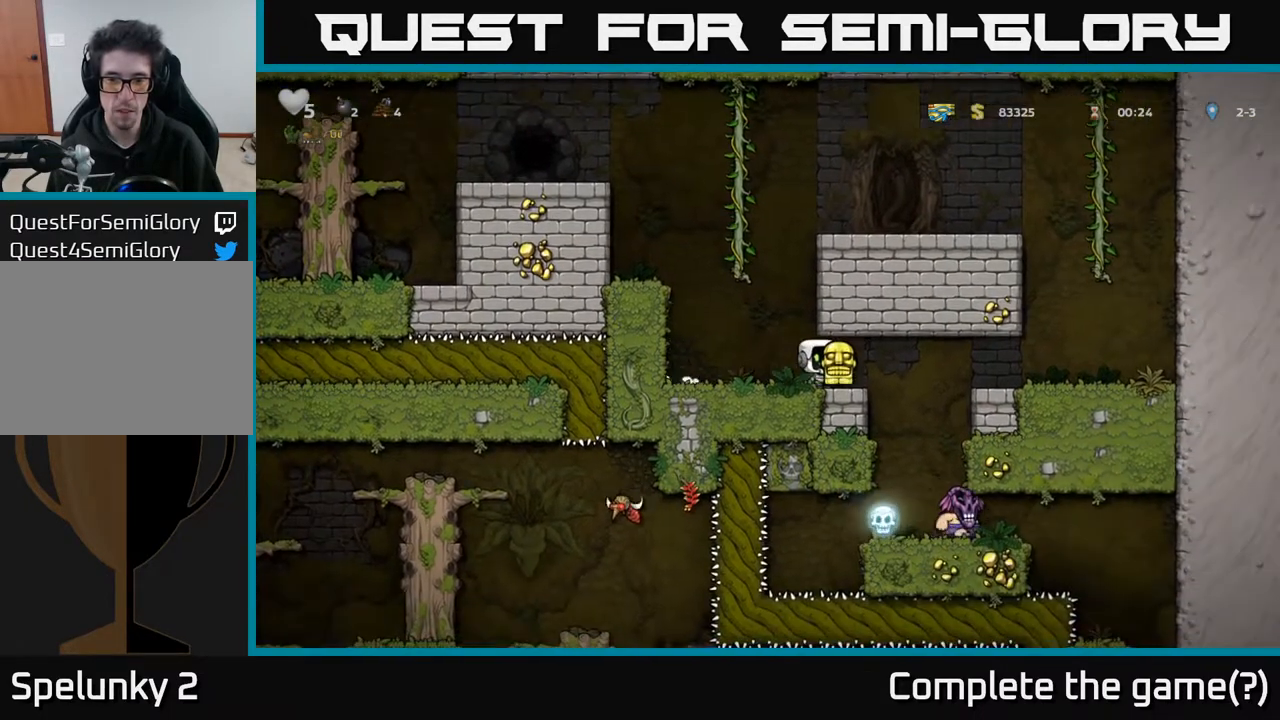
{"buttons": ["A", "DPAD_RIGHT"], "left_stick": "center", "right_stick": "center", "events": [[417, "A", "down"]]}
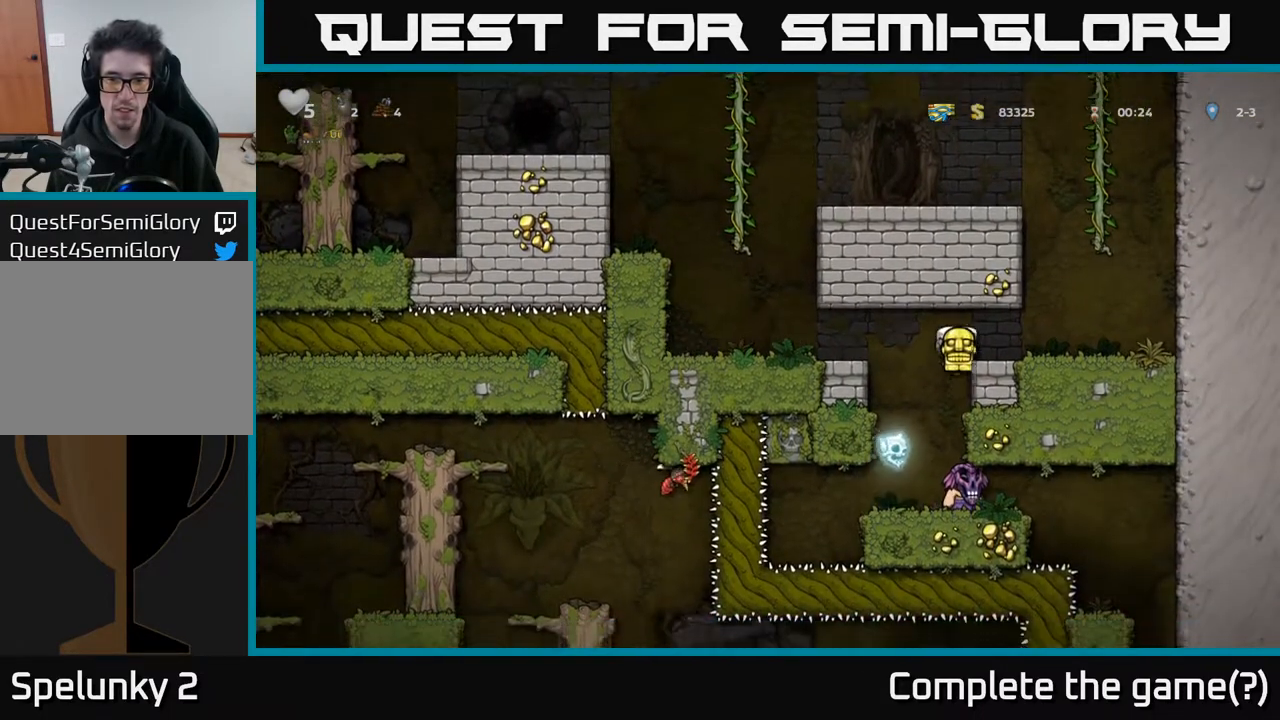
{"buttons": ["A", "DPAD_UP", "DPAD_LEFT"], "left_stick": "center", "right_stick": "center", "events": [[83, "A", "up"], [350, "A", "down"], [450, "DPAD_RIGHT", "up"], [467, "DPAD_UP", "down"], [483, "DPAD_LEFT", "down"]]}
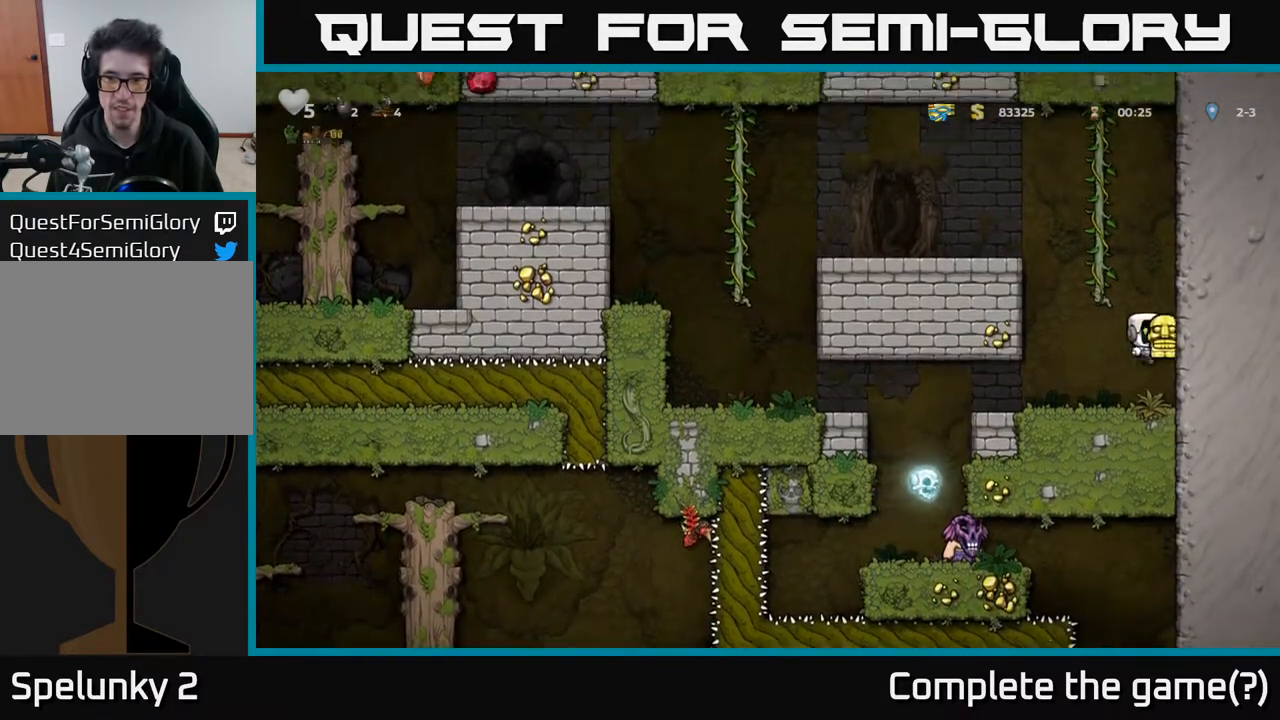
{"buttons": [], "left_stick": "center", "right_stick": "center", "events": [[150, "DPAD_LEFT", "up"], [167, "A", "up"], [467, "DPAD_UP", "up"]]}
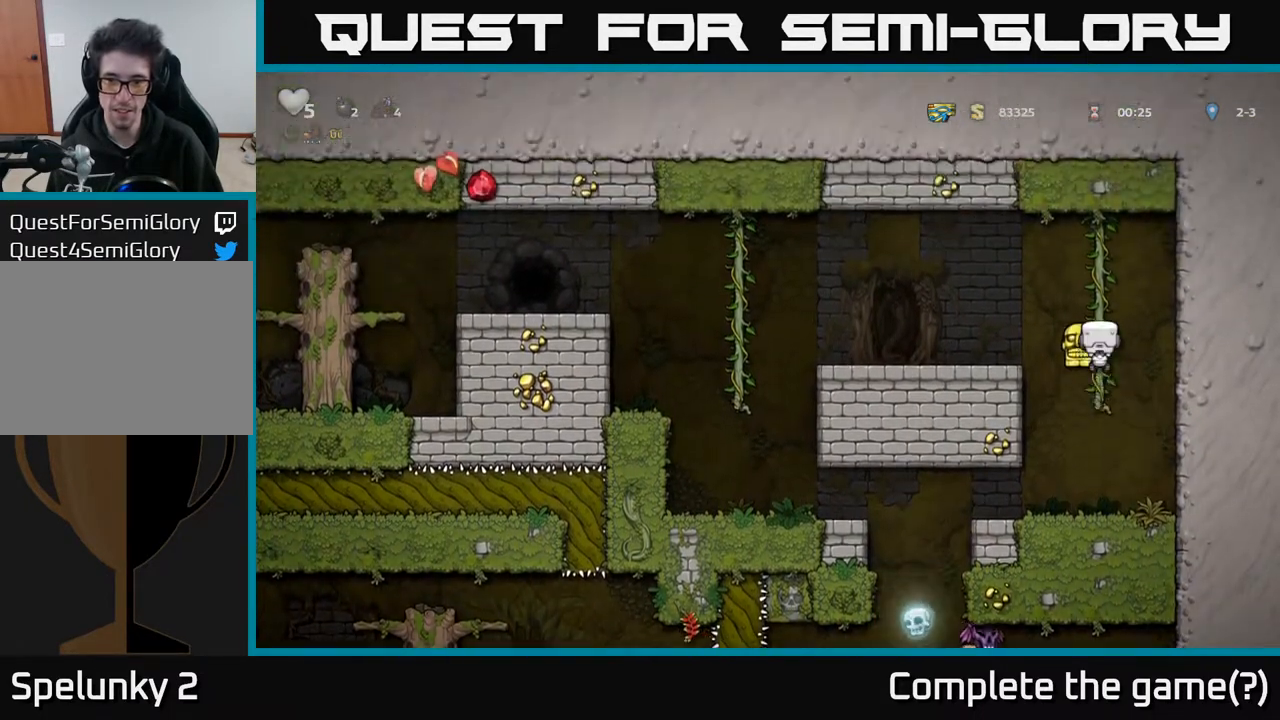
{"buttons": [], "left_stick": "center", "right_stick": "center", "events": []}
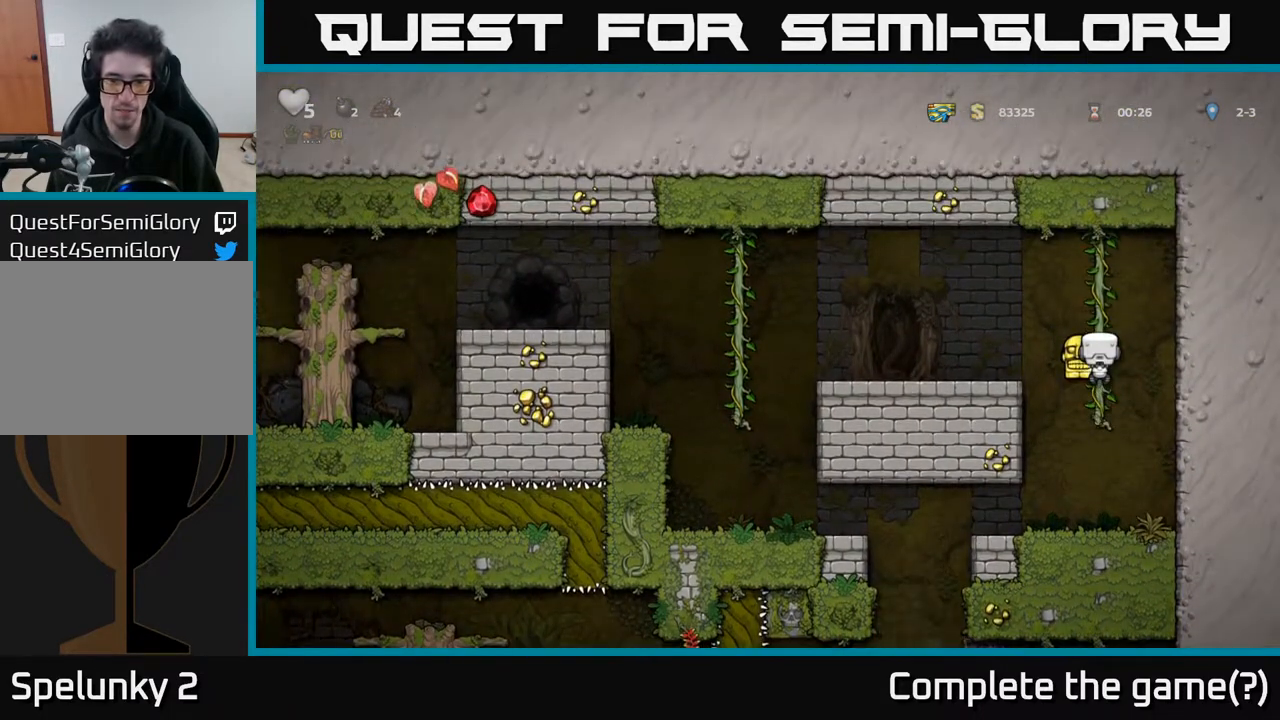
{"buttons": ["DPAD_DOWN"], "left_stick": "center", "right_stick": "center", "events": [[267, "DPAD_DOWN", "down"], [333, "A", "down"], [417, "A", "up"]]}
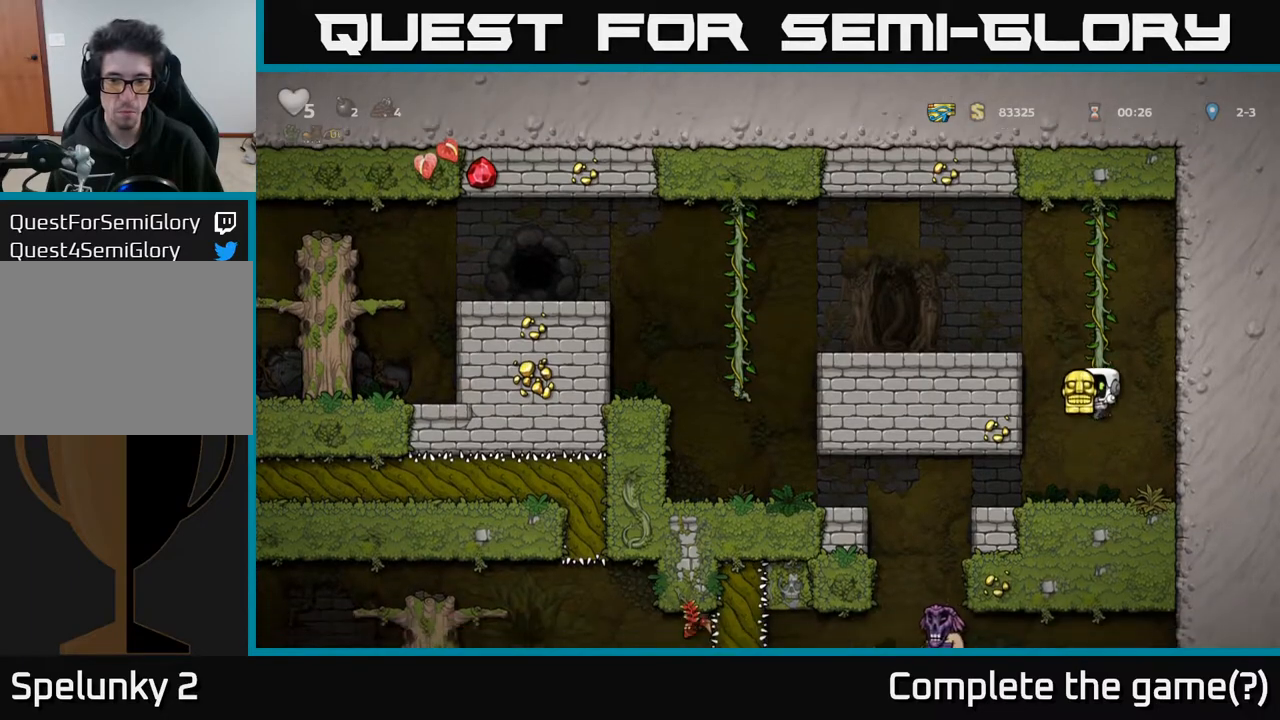
{"buttons": [], "left_stick": "center", "right_stick": "center", "events": [[17, "DPAD_DOWN", "up"], [33, "DPAD_LEFT", "down"], [433, "DPAD_LEFT", "up"]]}
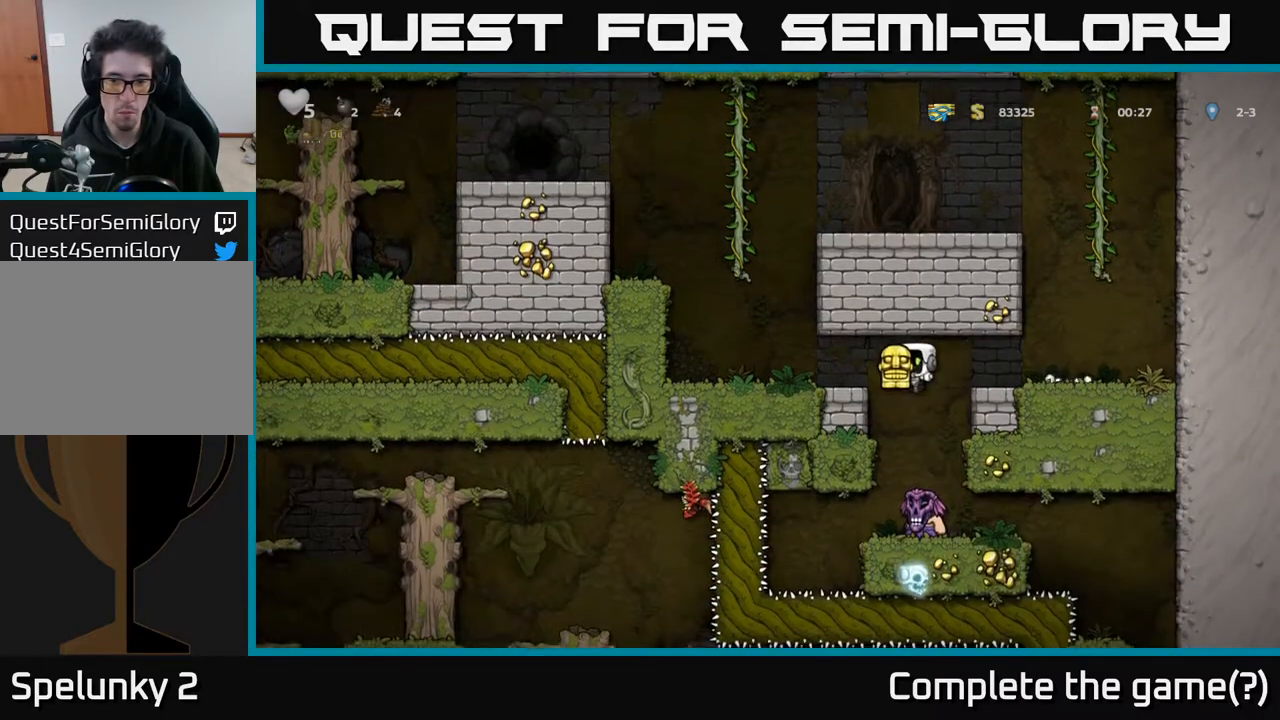
{"buttons": ["A", "DPAD_RIGHT"], "left_stick": "center", "right_stick": "center", "events": [[50, "DPAD_RIGHT", "down"], [117, "DPAD_RIGHT", "up"], [267, "A", "down"], [450, "DPAD_RIGHT", "down"]]}
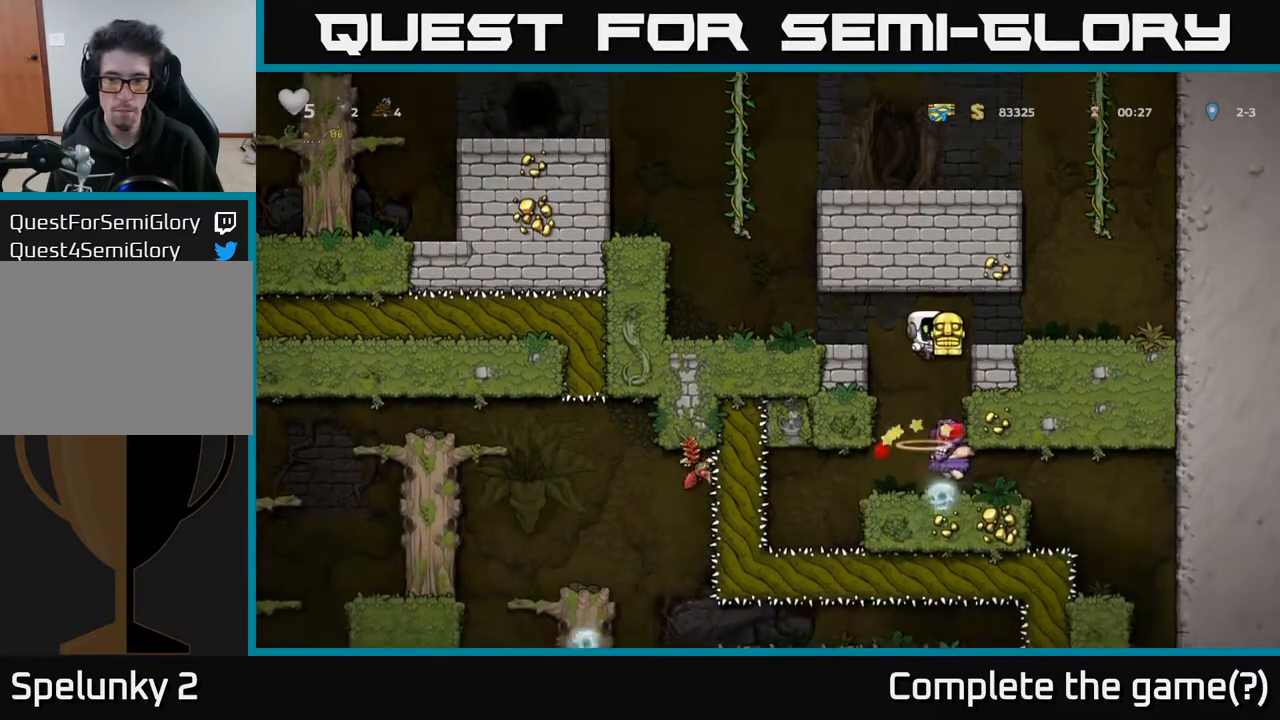
{"buttons": ["DPAD_LEFT"], "left_stick": "center", "right_stick": "center", "events": [[50, "A", "up"], [367, "DPAD_RIGHT", "up"], [417, "DPAD_LEFT", "down"]]}
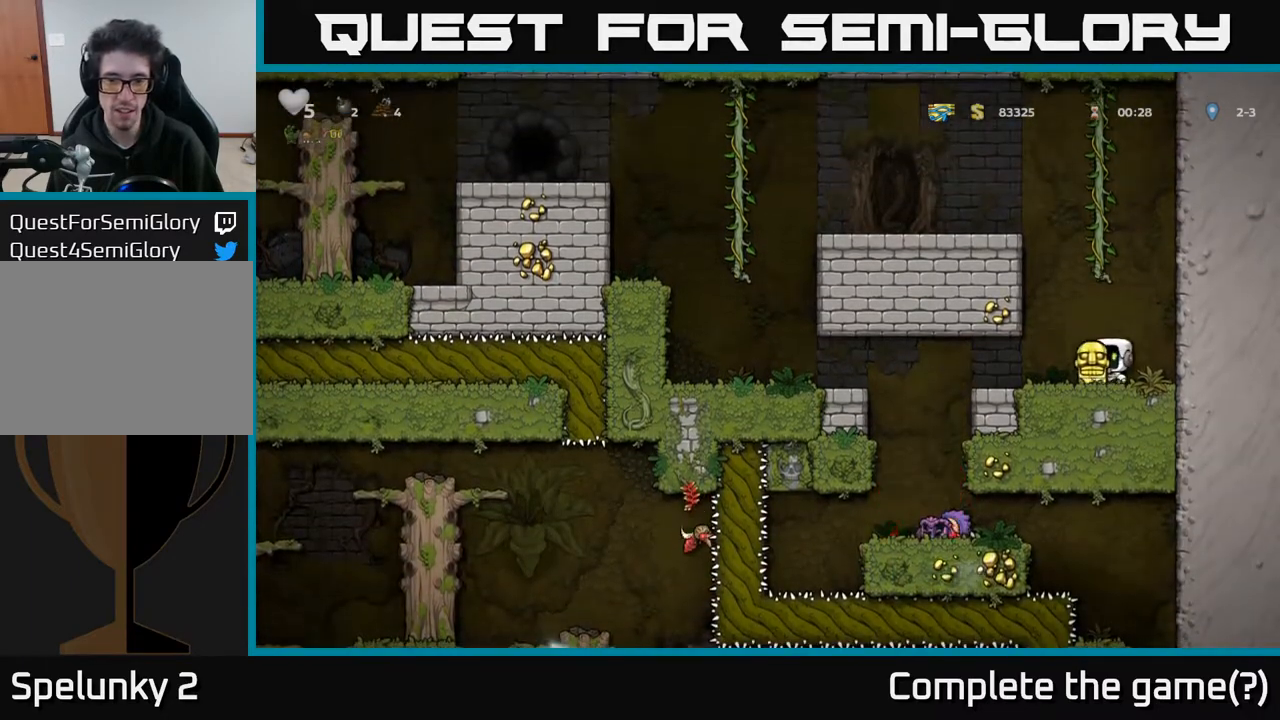
{"buttons": ["X", "DPAD_DOWN"], "left_stick": "center", "right_stick": "center", "events": [[100, "DPAD_LEFT", "up"], [133, "DPAD_RIGHT", "down"], [217, "DPAD_RIGHT", "up"], [417, "DPAD_DOWN", "down"], [467, "X", "down"]]}
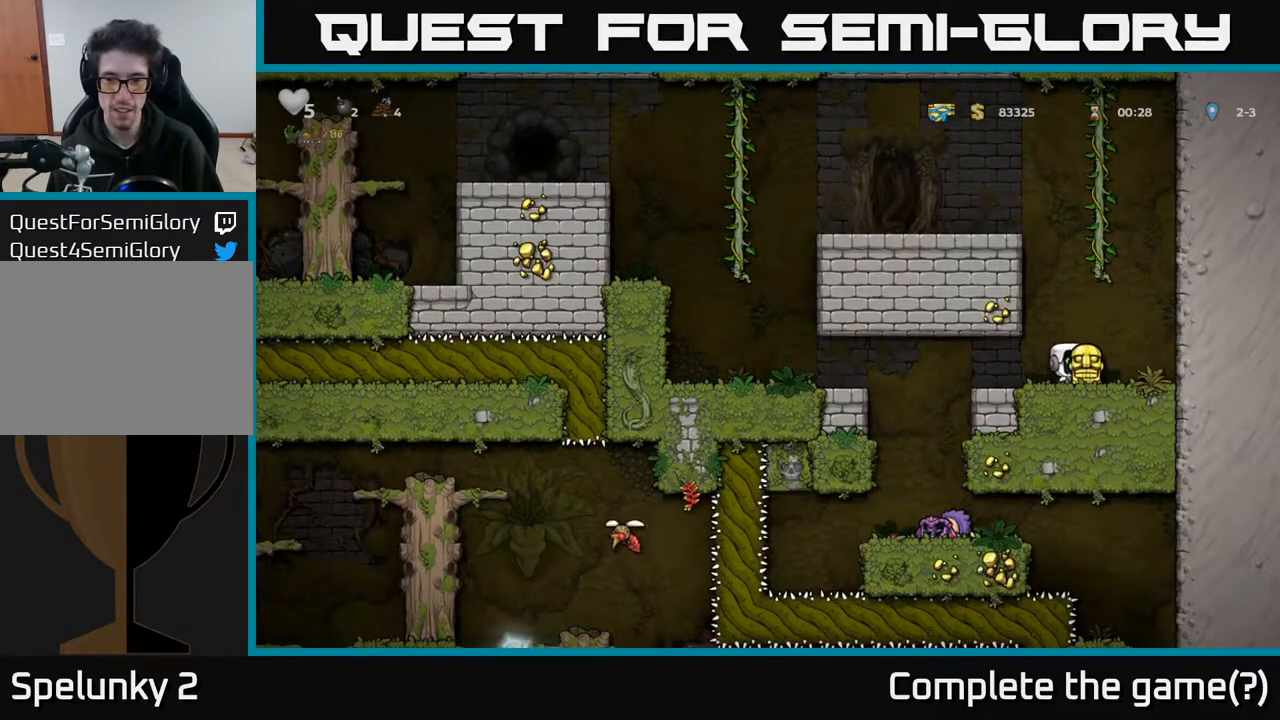
{"buttons": ["DPAD_RIGHT"], "left_stick": "center", "right_stick": "center", "events": [[67, "DPAD_DOWN", "up"], [67, "X", "up"], [83, "DPAD_LEFT", "down"], [400, "DPAD_LEFT", "up"], [467, "DPAD_RIGHT", "down"]]}
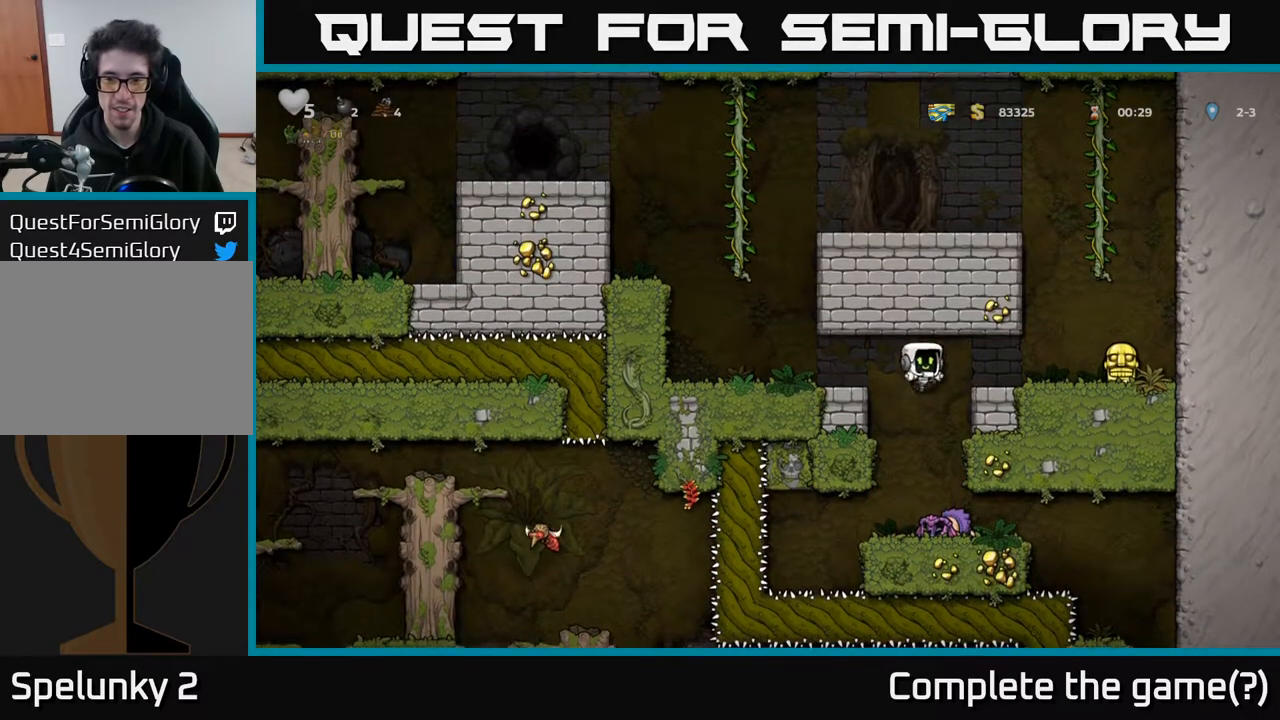
{"buttons": ["DPAD_DOWN"], "left_stick": "center", "right_stick": "center", "events": [[17, "DPAD_RIGHT", "up"], [233, "DPAD_DOWN", "down"], [400, "X", "down"], [500, "X", "up"]]}
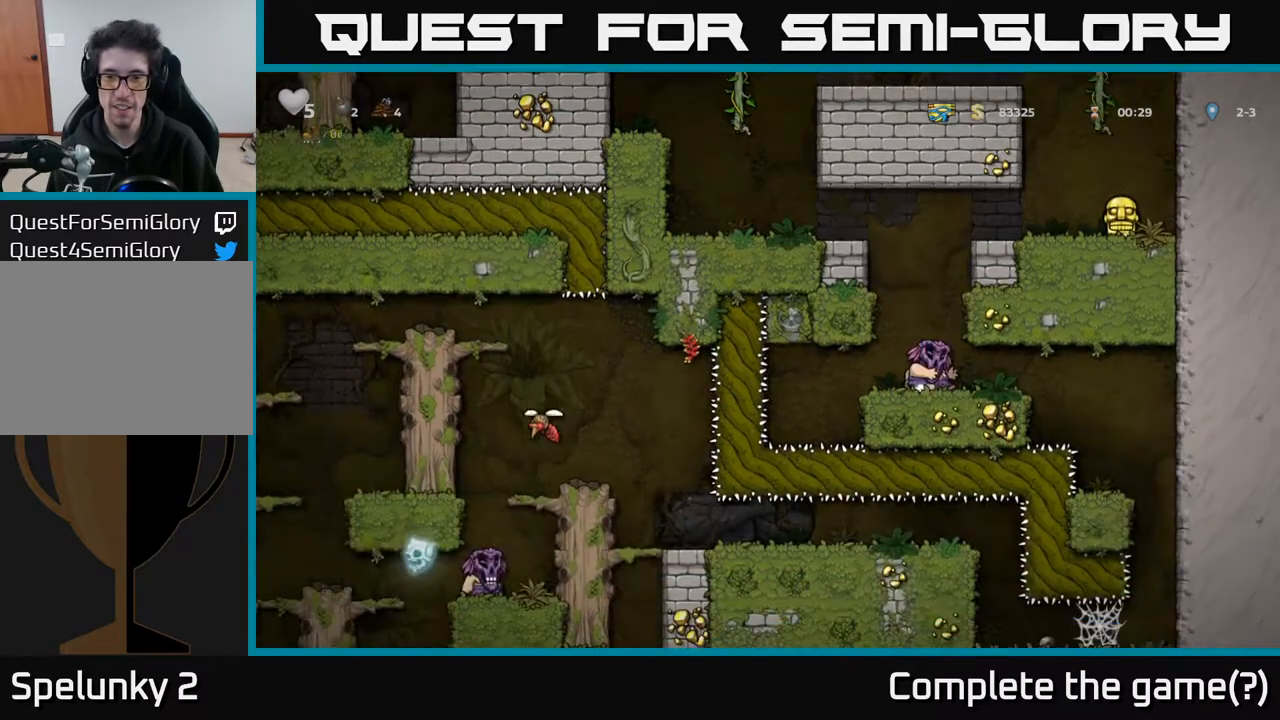
{"buttons": ["DPAD_LEFT"], "left_stick": "center", "right_stick": "center", "events": [[33, "DPAD_DOWN", "up"], [67, "A", "down"], [133, "DPAD_LEFT", "down"], [283, "A", "up"], [383, "A", "down"], [483, "A", "up"]]}
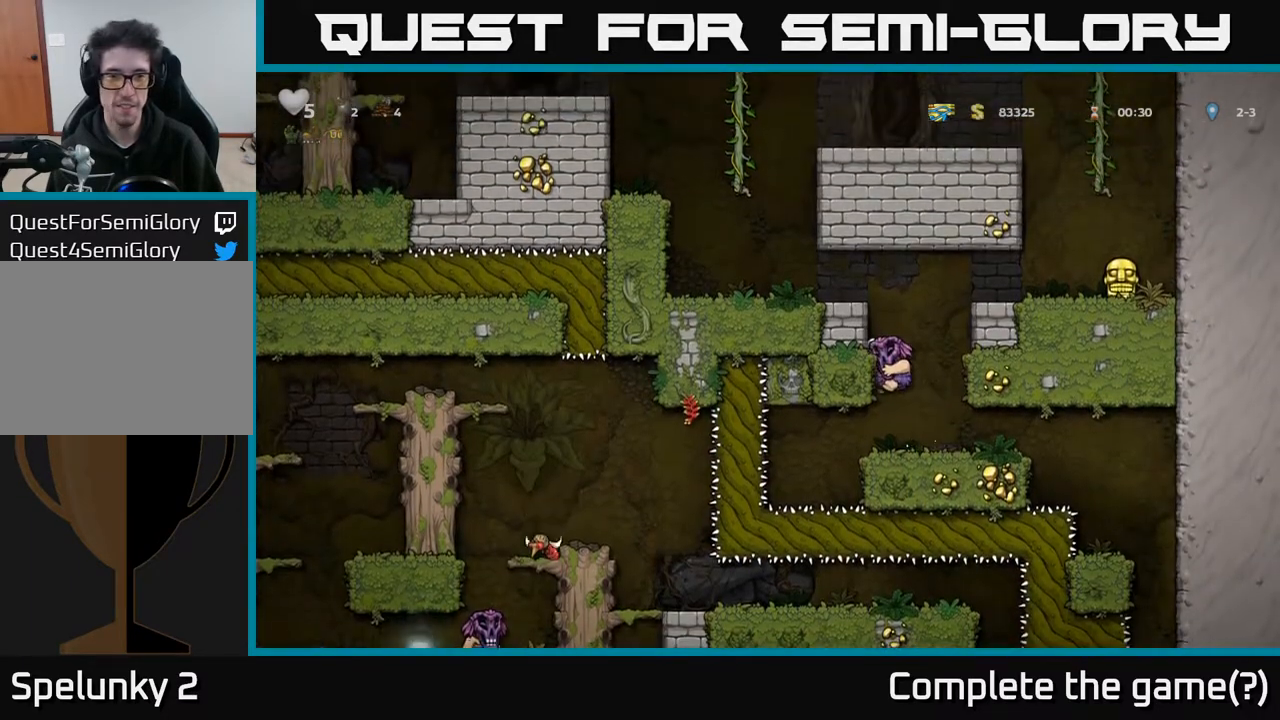
{"buttons": ["A", "DPAD_LEFT"], "left_stick": "center", "right_stick": "center", "events": [[133, "A", "down"], [317, "A", "up"], [467, "A", "down"]]}
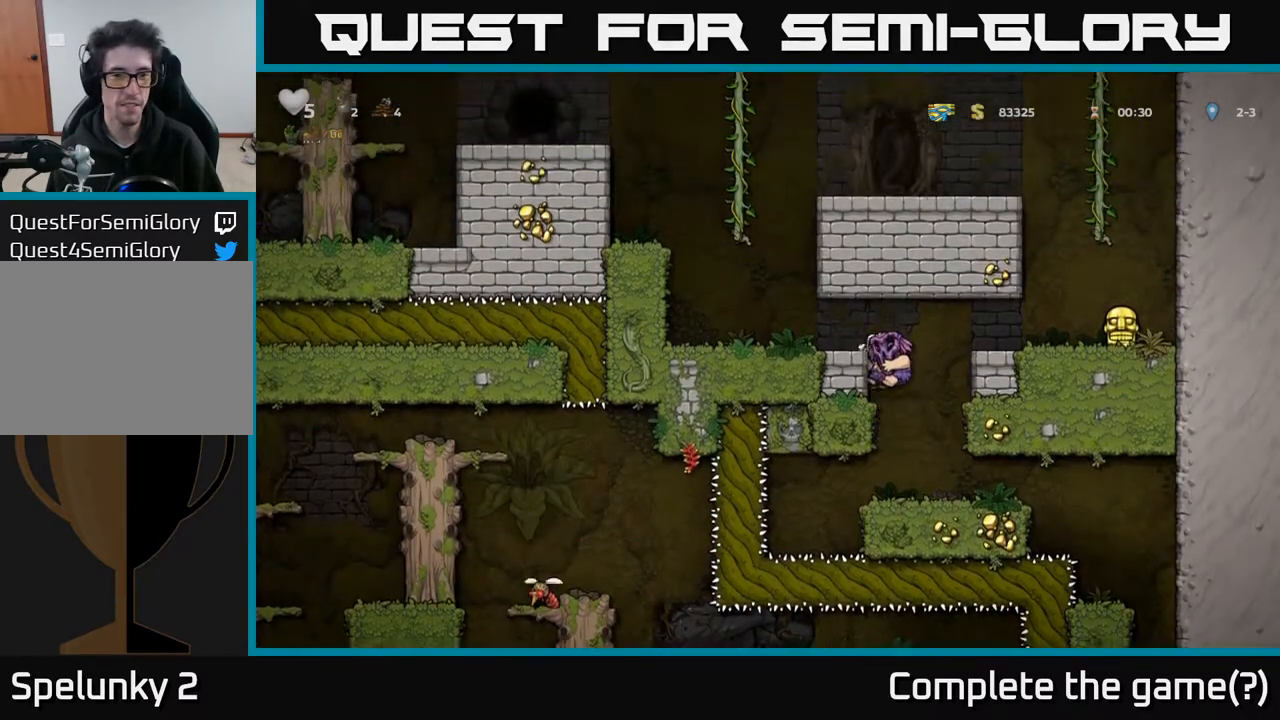
{"buttons": ["DPAD_LEFT"], "left_stick": "center", "right_stick": "center", "events": [[133, "A", "up"], [333, "A", "down"], [500, "A", "up"]]}
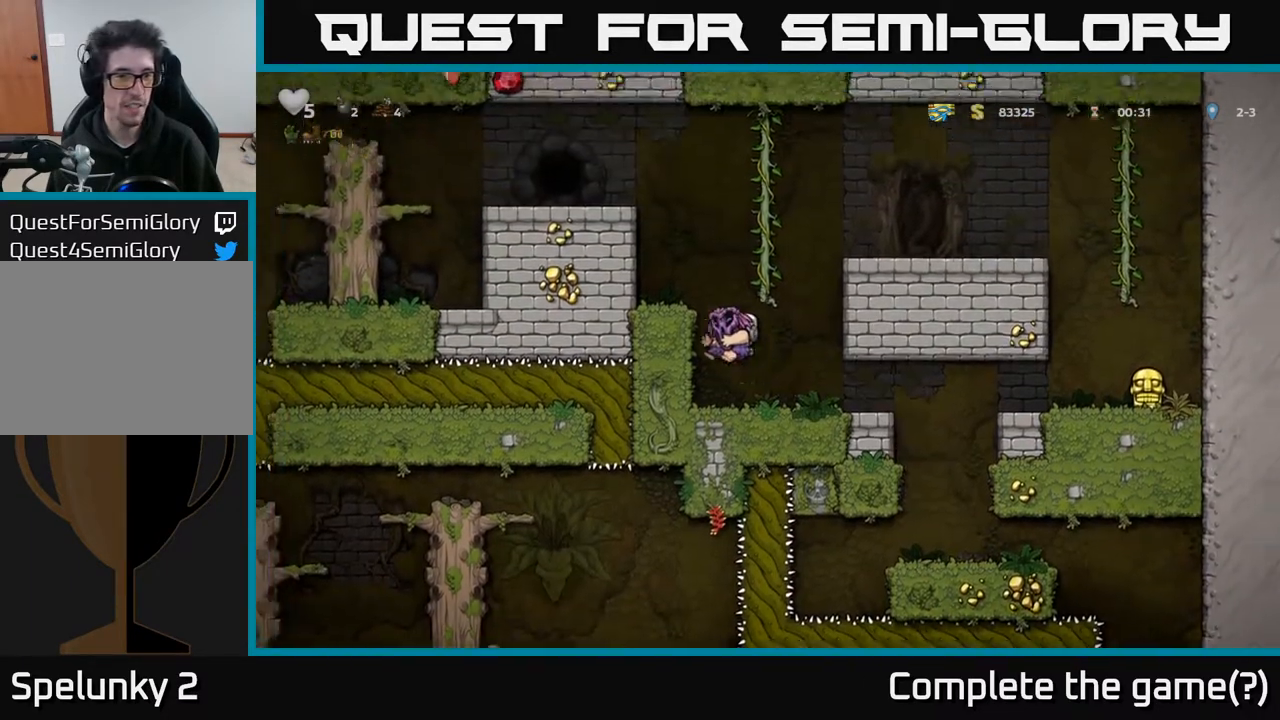
{"buttons": ["A", "DPAD_LEFT"], "left_stick": "center", "right_stick": "center", "events": [[133, "A", "down"], [333, "A", "up"], [450, "A", "down"]]}
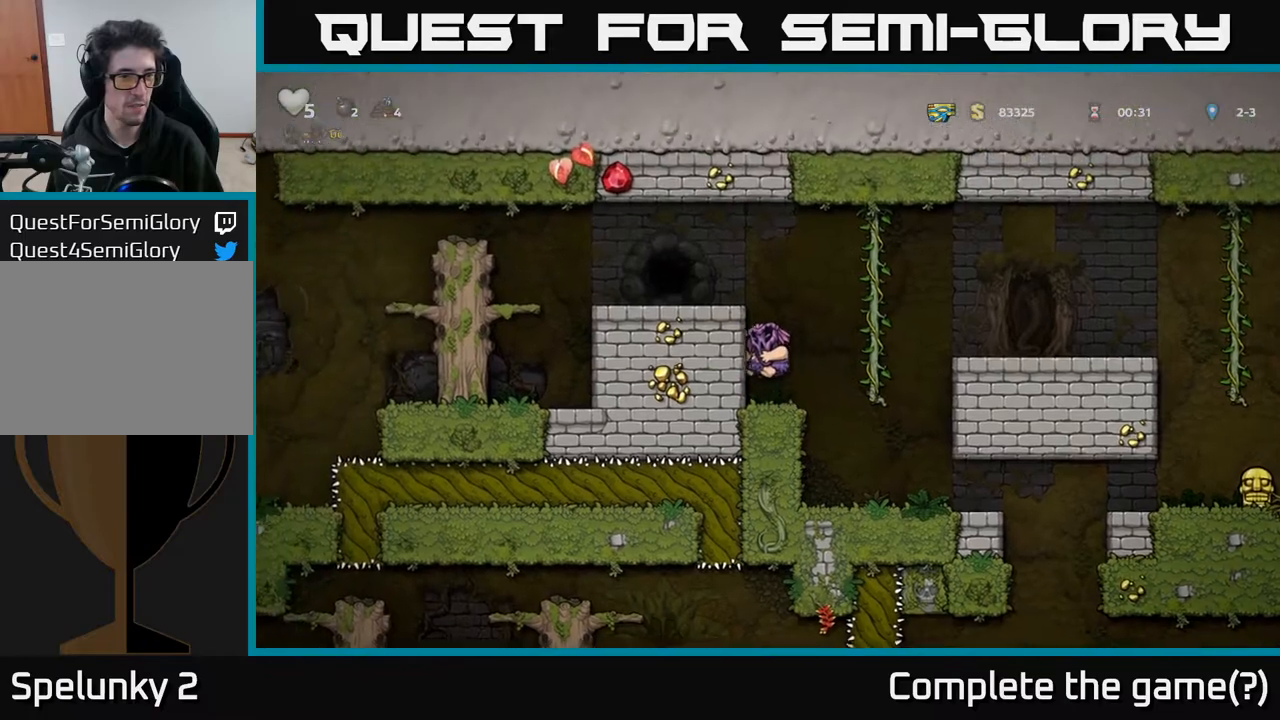
{"buttons": ["DPAD_LEFT"], "left_stick": "center", "right_stick": "center", "events": [[100, "A", "up"], [233, "A", "down"], [367, "A", "up"]]}
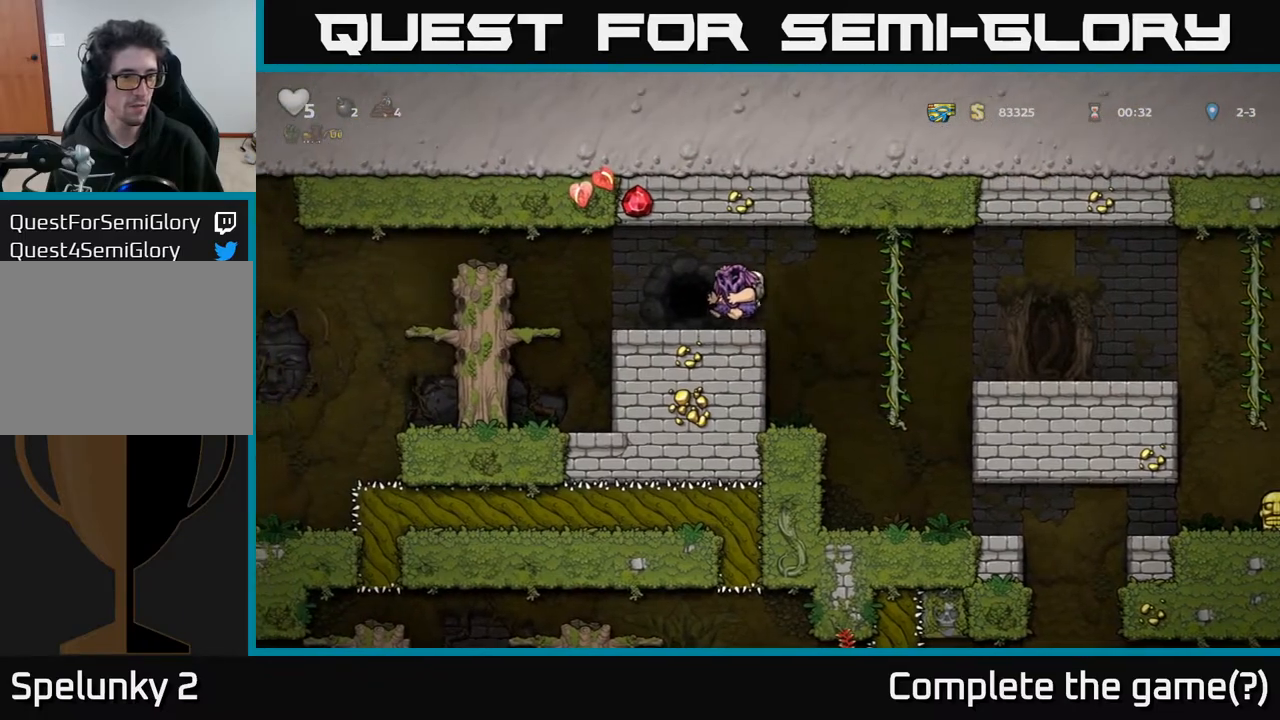
{"buttons": ["DPAD_LEFT"], "left_stick": "center", "right_stick": "center", "events": [[167, "A", "down"], [417, "A", "up"]]}
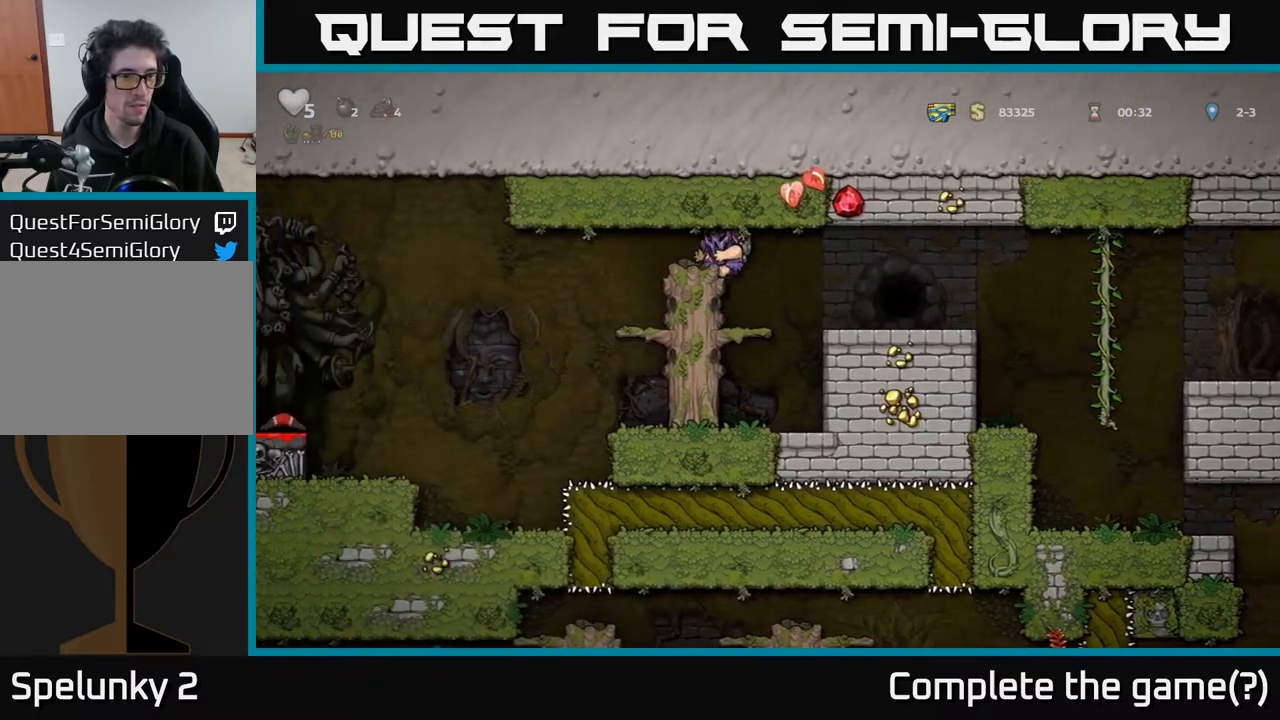
{"buttons": ["DPAD_LEFT"], "left_stick": "center", "right_stick": "center", "events": []}
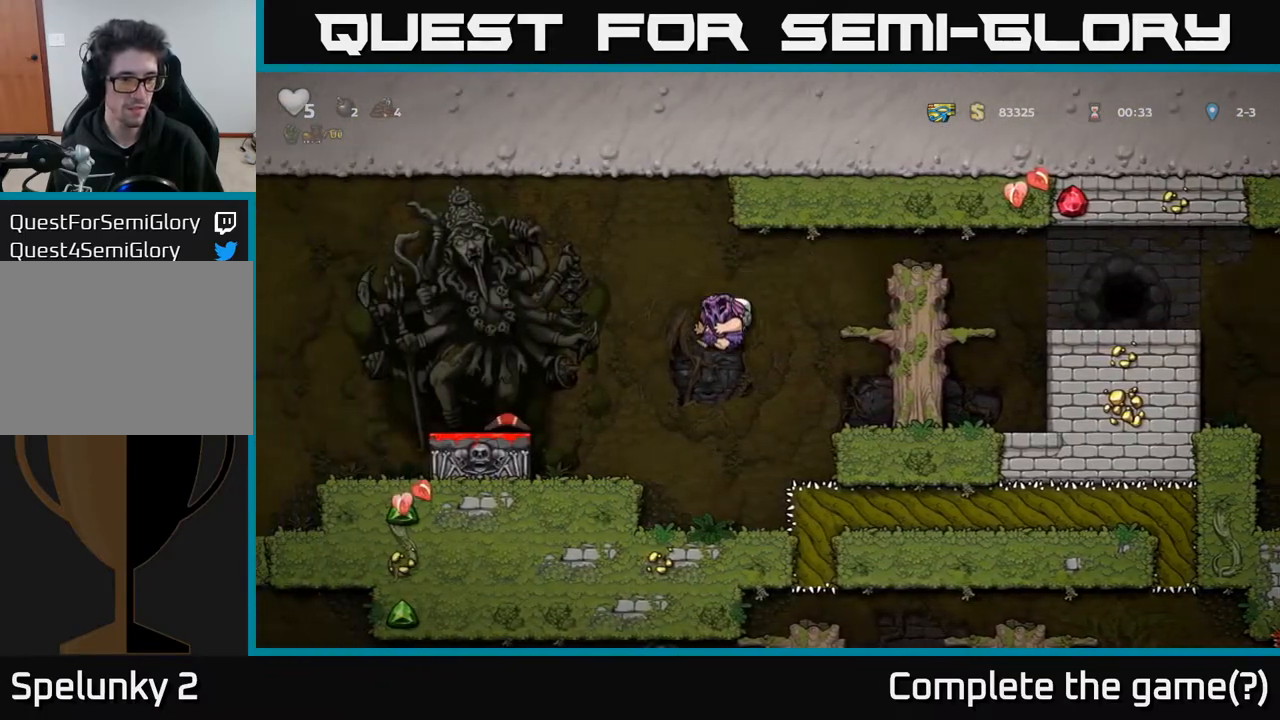
{"buttons": ["DPAD_DOWN"], "left_stick": "center", "right_stick": "center", "events": [[233, "A", "down"], [367, "A", "up"], [483, "DPAD_LEFT", "up"], [500, "DPAD_DOWN", "down"]]}